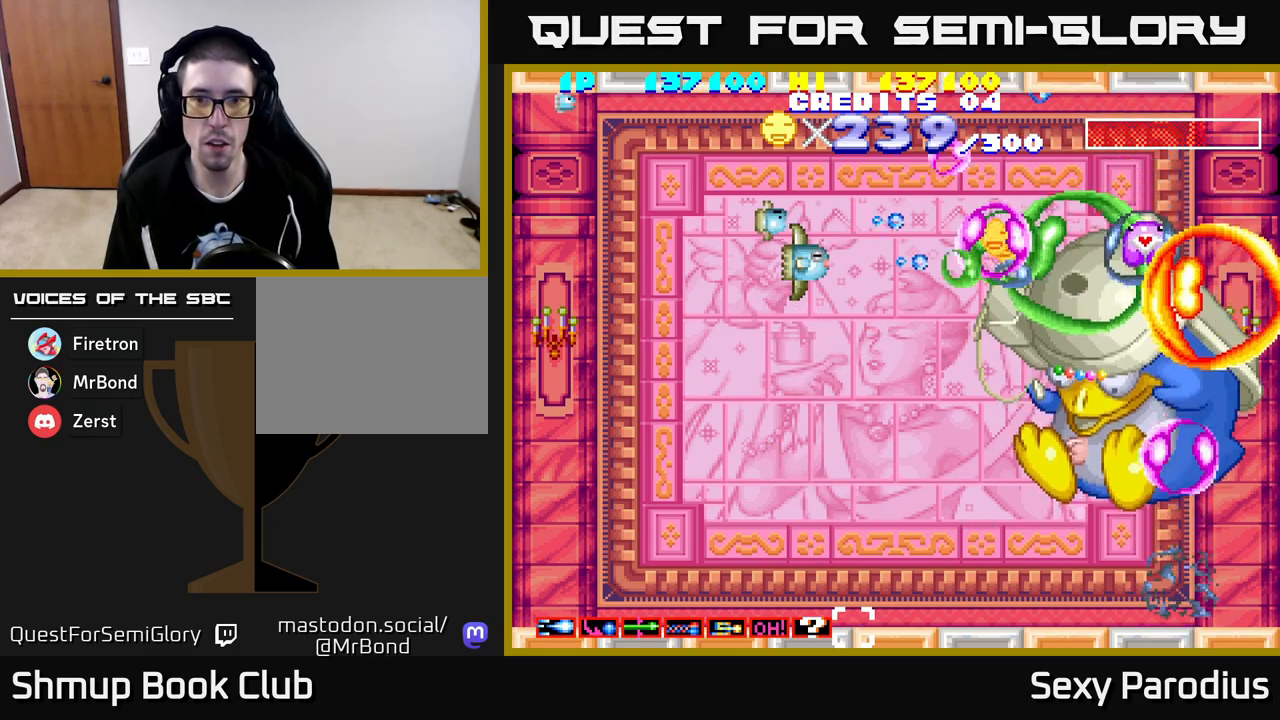
Gameplay with a controller (Xbox layout); each line is a JSON object with the inputs held at the frame after it. "events" lists button and stick changes between this image and that frame as [ms after this image, input, new state], when the widget could be followed in between. Not read: right_stick.
{"buttons": ["R2"], "left_stick": "center", "events": [[133, "DPAD_DOWN", "down"], [400, "DPAD_DOWN", "up"]]}
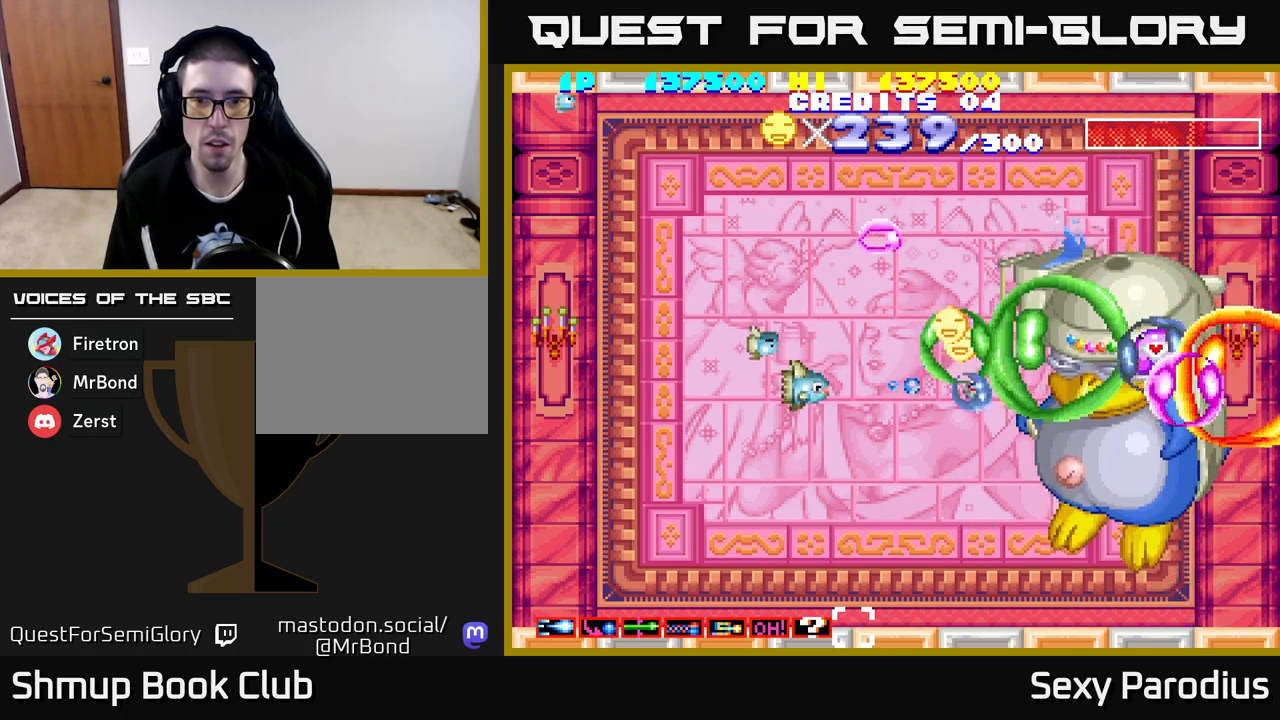
{"buttons": ["R2", "DPAD_DOWN"], "left_stick": "center", "events": [[33, "DPAD_DOWN", "down"], [67, "DPAD_RIGHT", "down"], [117, "DPAD_RIGHT", "up"], [267, "DPAD_DOWN", "up"], [350, "DPAD_RIGHT", "down"], [383, "DPAD_DOWN", "down"], [483, "DPAD_RIGHT", "up"]]}
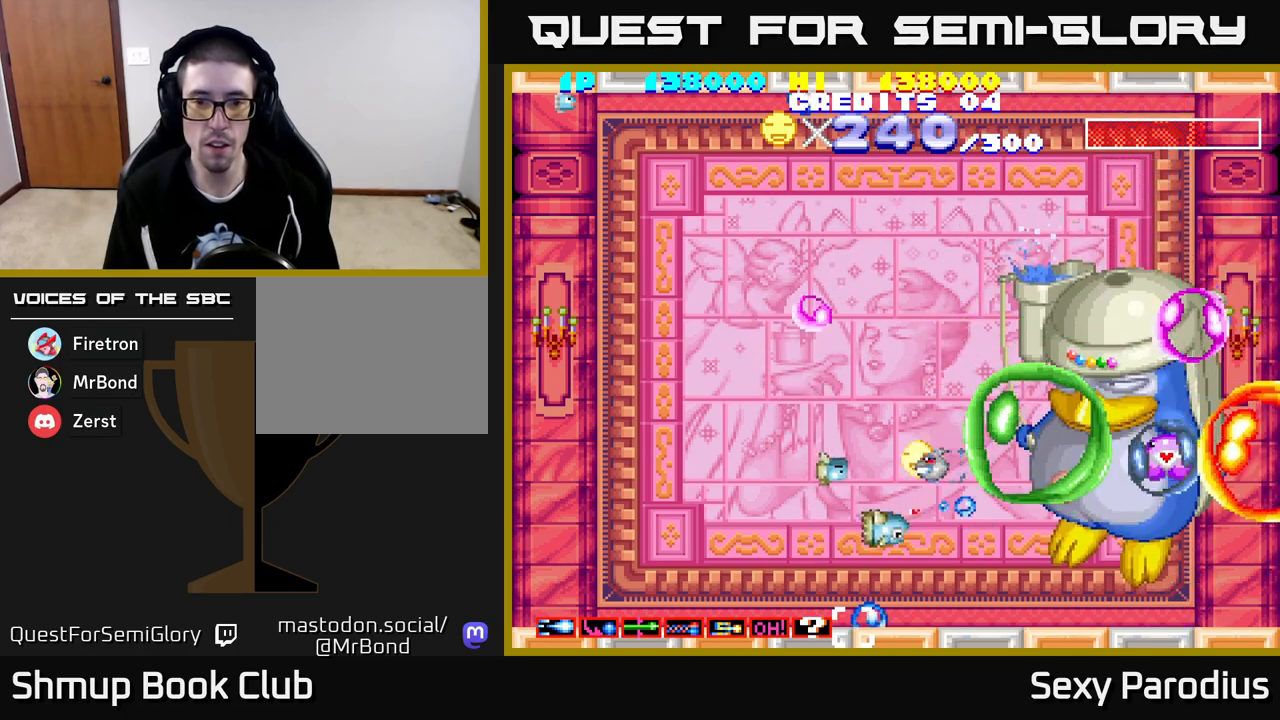
{"buttons": ["R2"], "left_stick": "center", "events": [[83, "DPAD_LEFT", "down"], [100, "DPAD_DOWN", "up"], [200, "DPAD_LEFT", "up"], [233, "DPAD_RIGHT", "down"], [267, "DPAD_DOWN", "down"], [367, "DPAD_RIGHT", "up"], [383, "DPAD_DOWN", "up"]]}
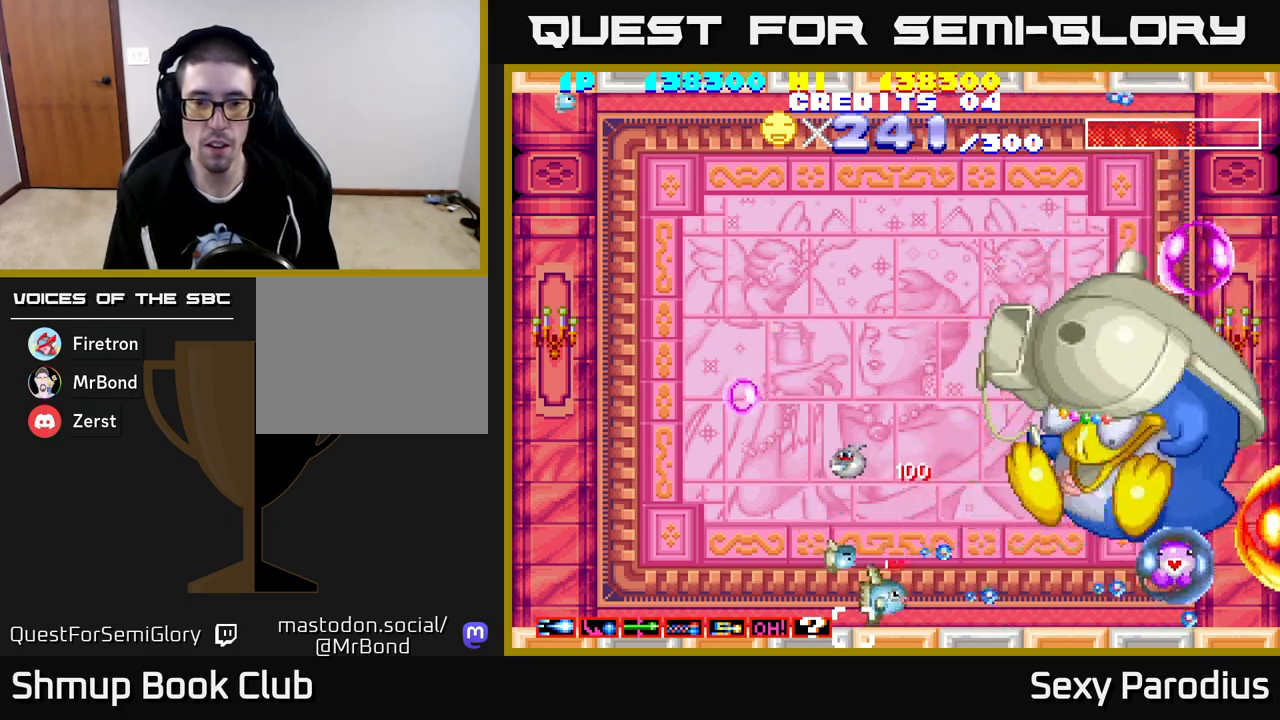
{"buttons": ["R2", "DPAD_UP"], "left_stick": "center", "events": [[83, "DPAD_UP", "down"]]}
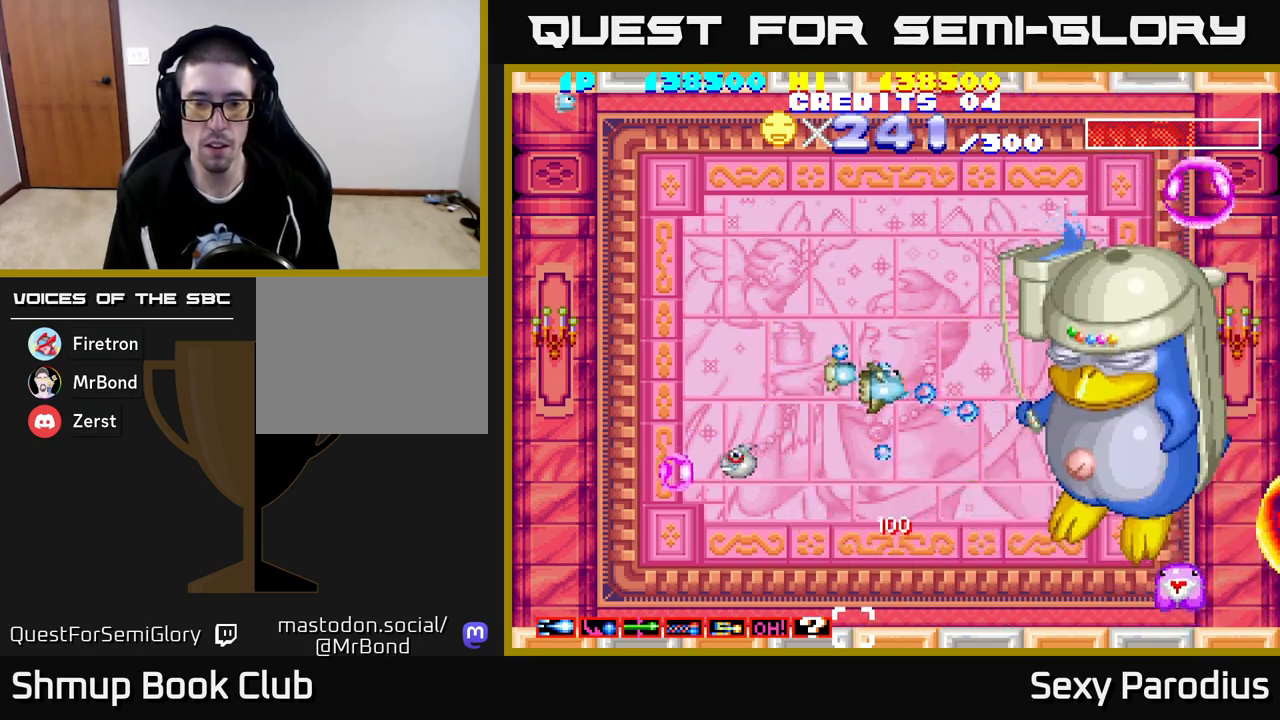
{"buttons": ["R2", "DPAD_DOWN"], "left_stick": "center", "events": [[83, "DPAD_UP", "up"], [133, "DPAD_DOWN", "down"]]}
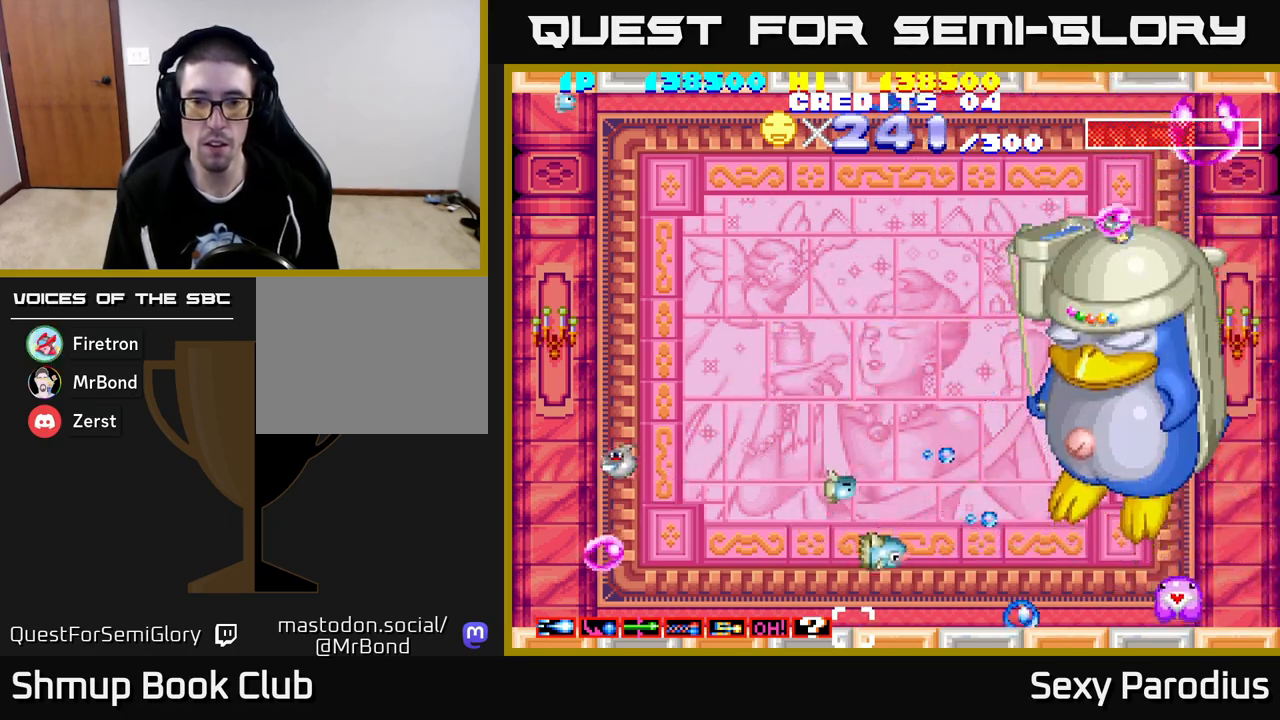
{"buttons": ["R2", "DPAD_UP"], "left_stick": "center", "events": [[67, "DPAD_DOWN", "up"], [100, "DPAD_UP", "down"], [133, "DPAD_LEFT", "down"], [267, "DPAD_LEFT", "up"]]}
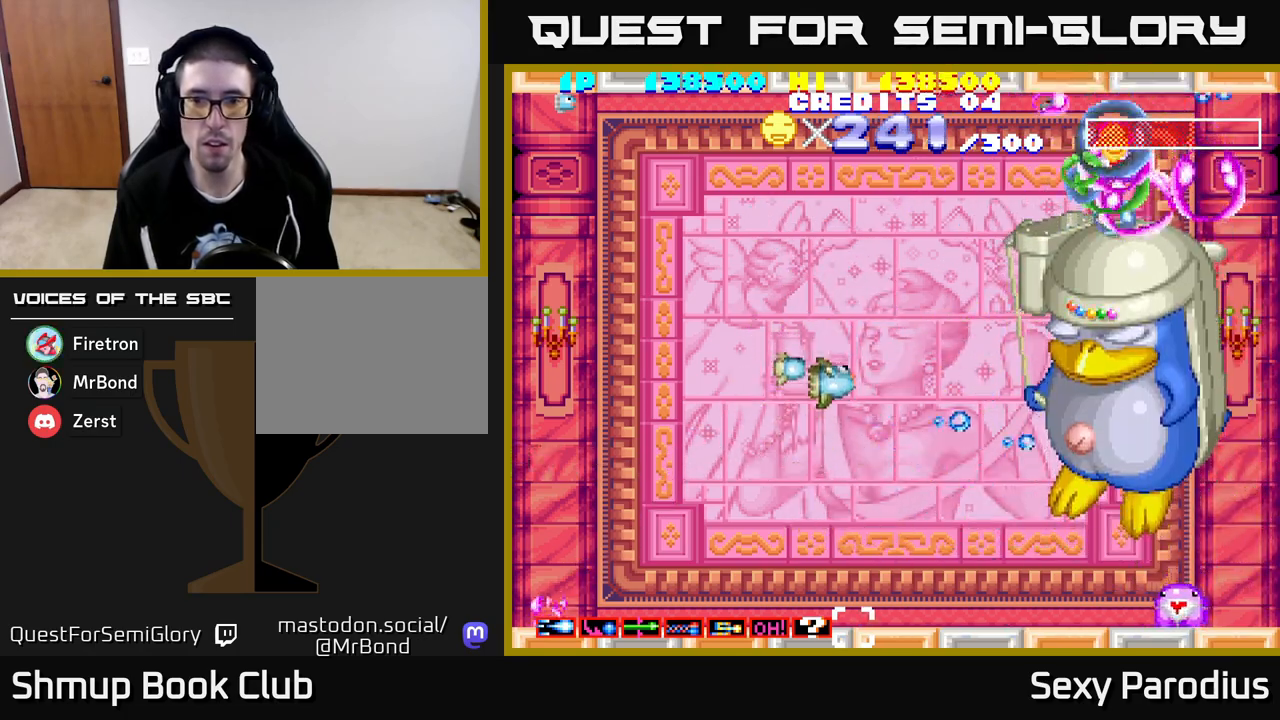
{"buttons": ["R2", "DPAD_RIGHT"], "left_stick": "center", "events": [[417, "DPAD_RIGHT", "down"], [433, "DPAD_UP", "up"]]}
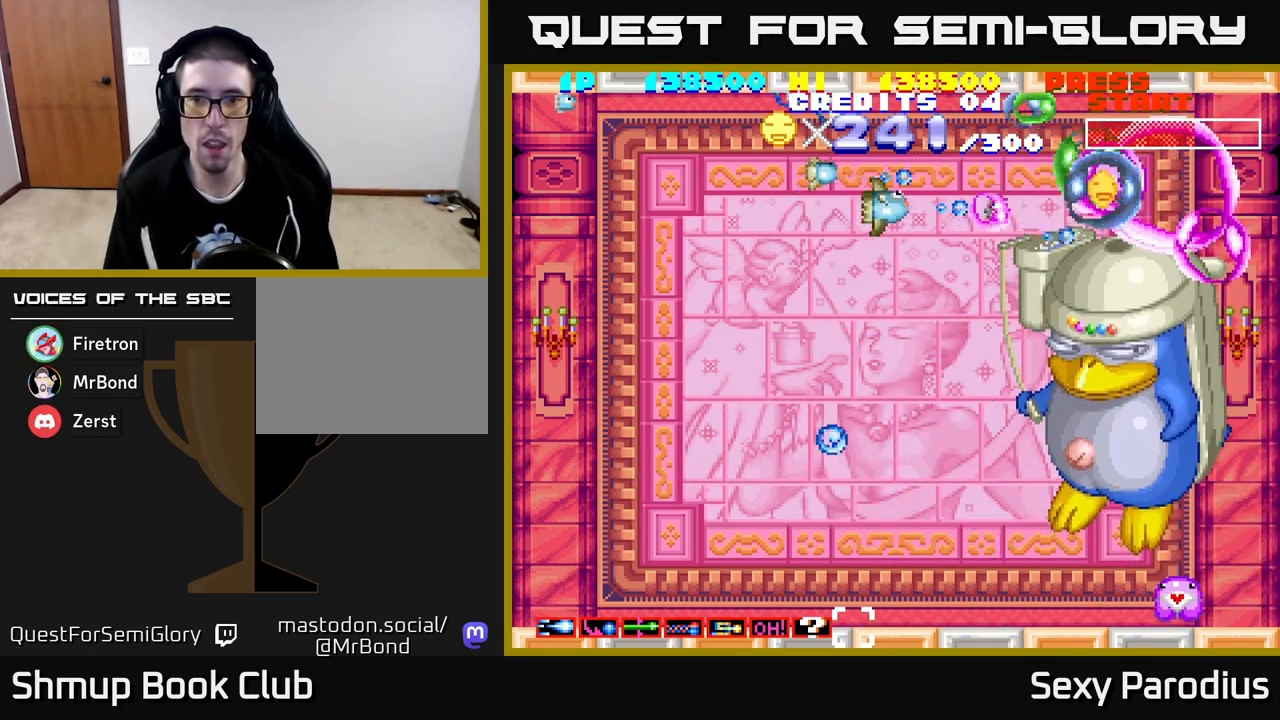
{"buttons": ["R2", "DPAD_DOWN"], "left_stick": "center", "events": [[50, "DPAD_DOWN", "down"], [67, "DPAD_RIGHT", "up"], [133, "DPAD_DOWN", "up"], [367, "DPAD_DOWN", "down"], [417, "DPAD_DOWN", "up"], [500, "DPAD_DOWN", "down"]]}
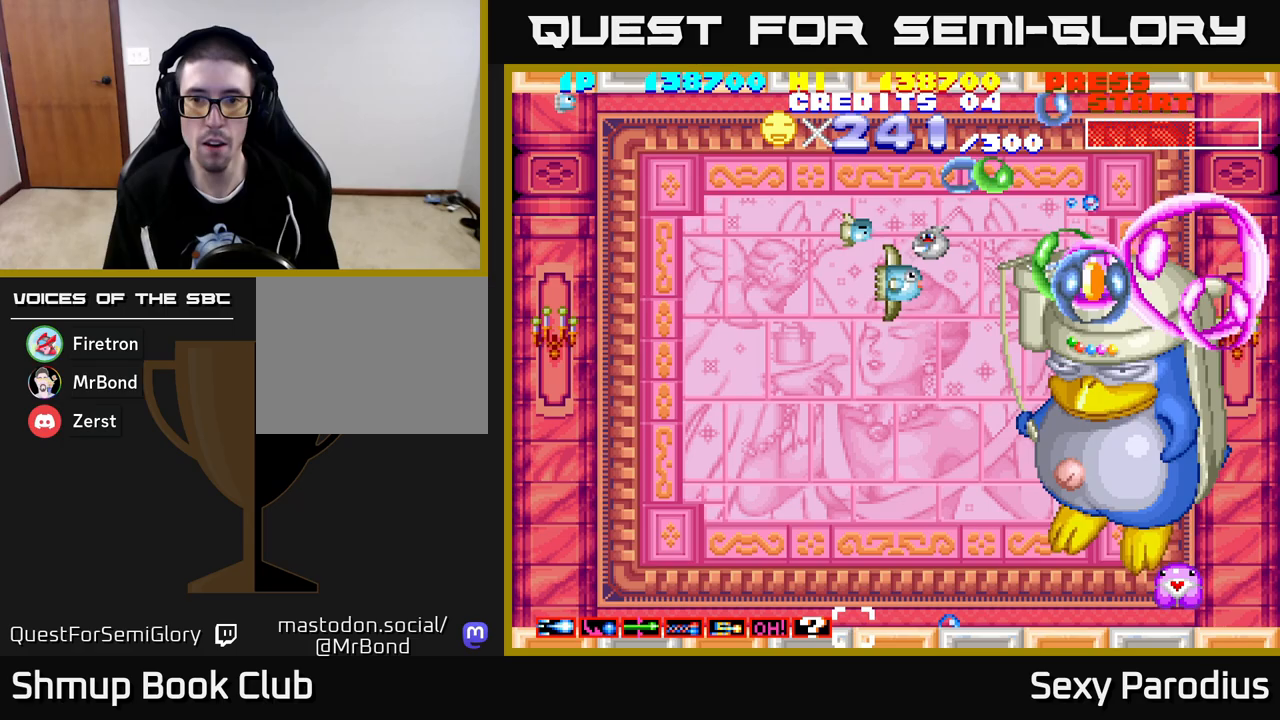
{"buttons": ["R2", "DPAD_LEFT"], "left_stick": "center", "events": [[367, "DPAD_DOWN", "up"], [367, "DPAD_RIGHT", "down"], [383, "DPAD_RIGHT", "up"], [400, "DPAD_UP", "down"], [467, "DPAD_LEFT", "down"], [467, "DPAD_UP", "up"]]}
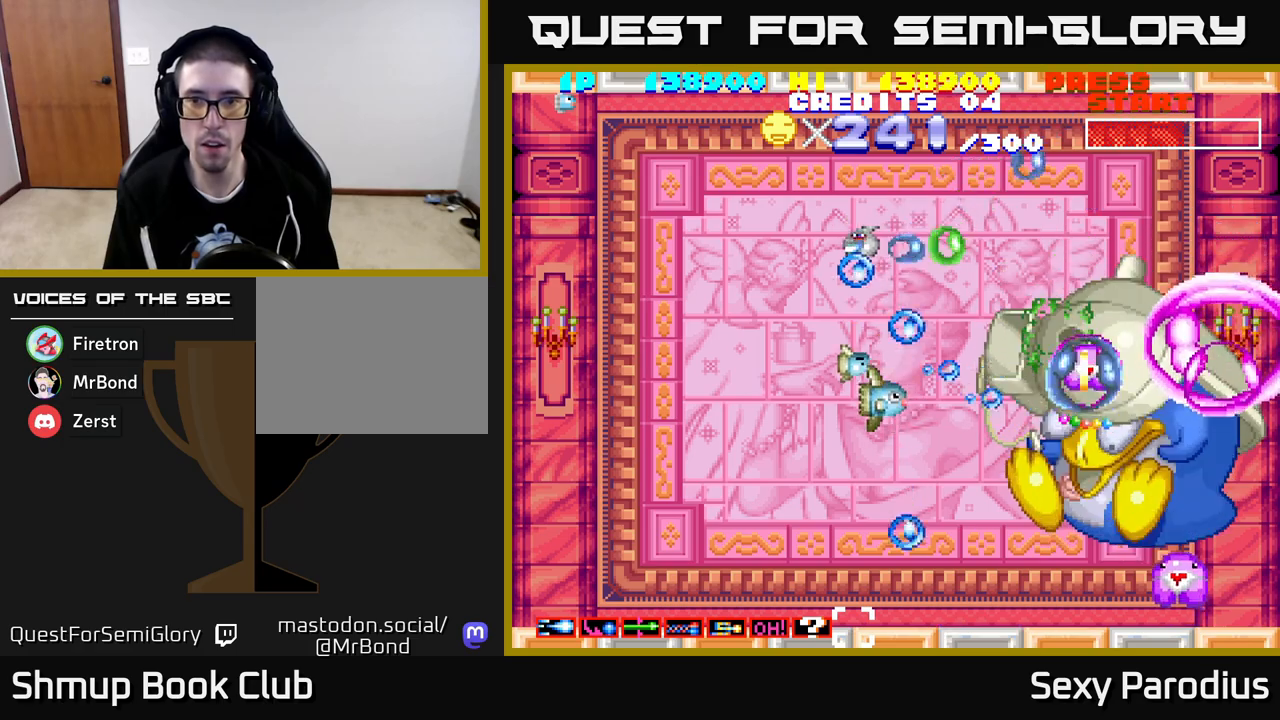
{"buttons": ["R2"], "left_stick": "center", "events": [[33, "DPAD_DOWN", "down"], [33, "DPAD_LEFT", "up"], [200, "DPAD_DOWN", "up"], [233, "DPAD_LEFT", "down"], [267, "DPAD_LEFT", "up"], [300, "DPAD_DOWN", "down"], [333, "DPAD_RIGHT", "down"], [450, "DPAD_DOWN", "up"], [450, "DPAD_RIGHT", "up"]]}
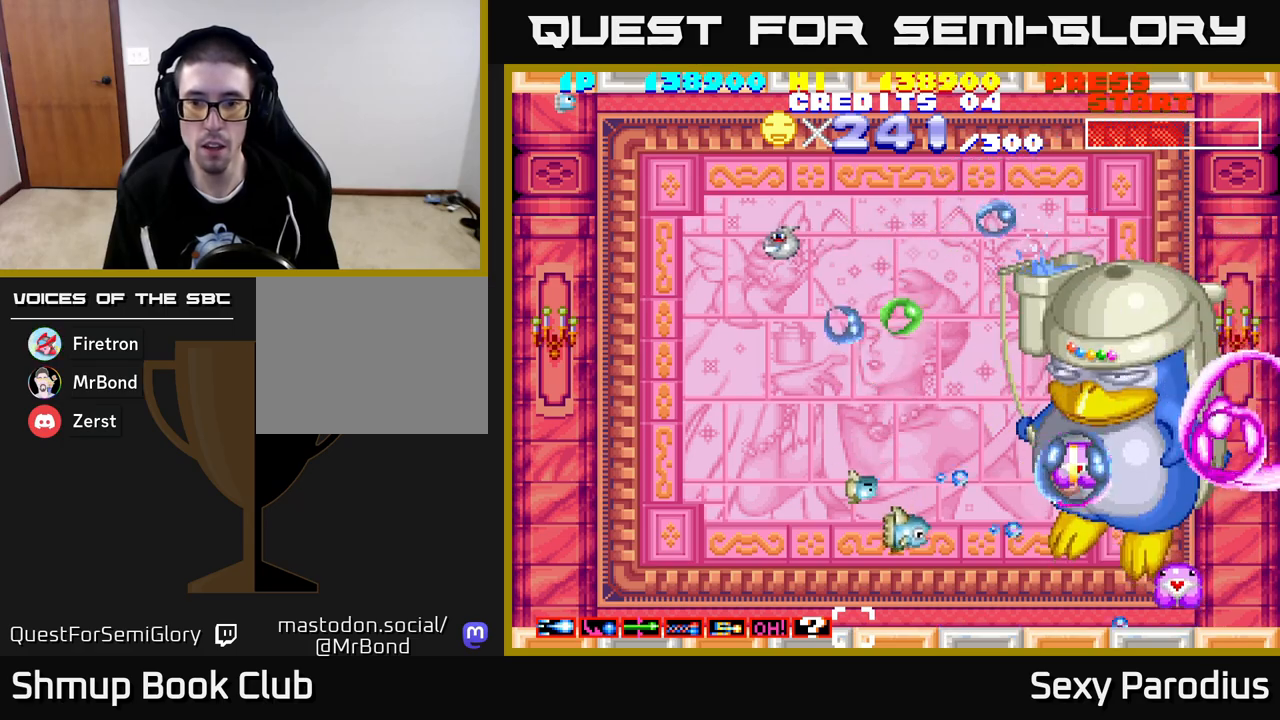
{"buttons": ["R2"], "left_stick": "center", "events": [[283, "DPAD_DOWN", "down"], [283, "DPAD_RIGHT", "down"], [333, "DPAD_RIGHT", "up"], [400, "DPAD_DOWN", "up"]]}
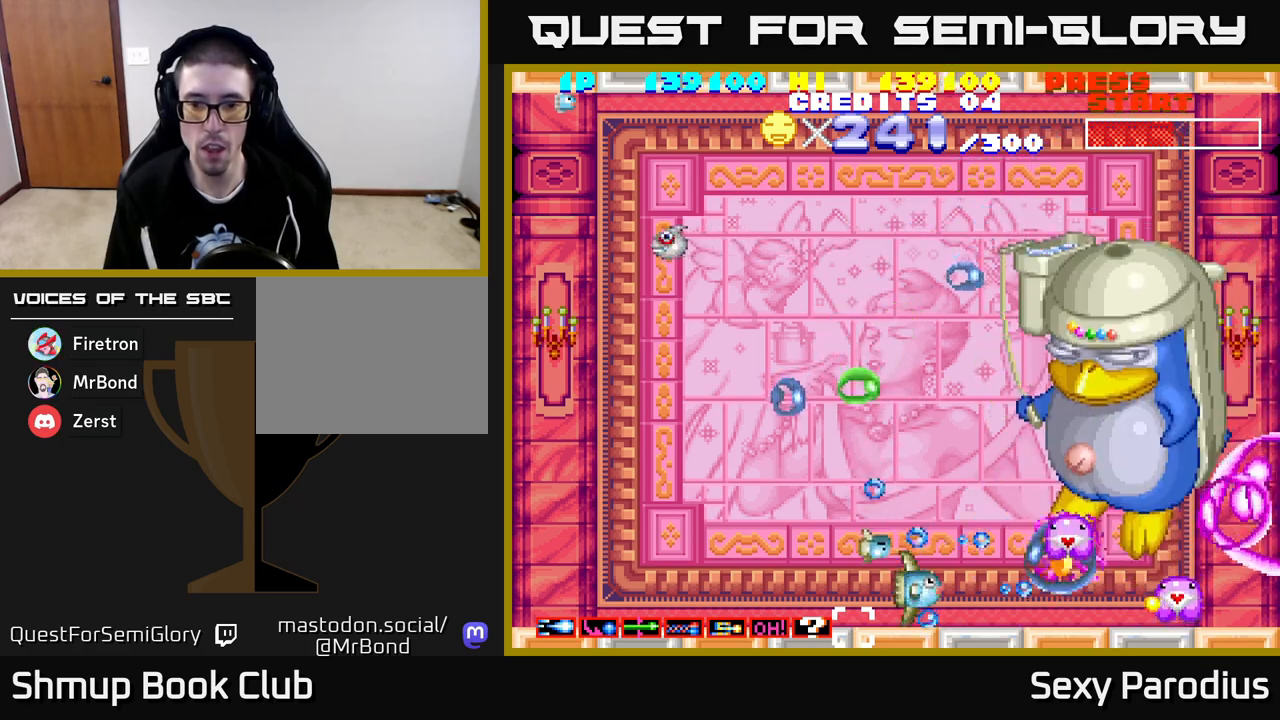
{"buttons": ["R2"], "left_stick": "center", "events": [[233, "DPAD_RIGHT", "down"], [300, "DPAD_RIGHT", "up"]]}
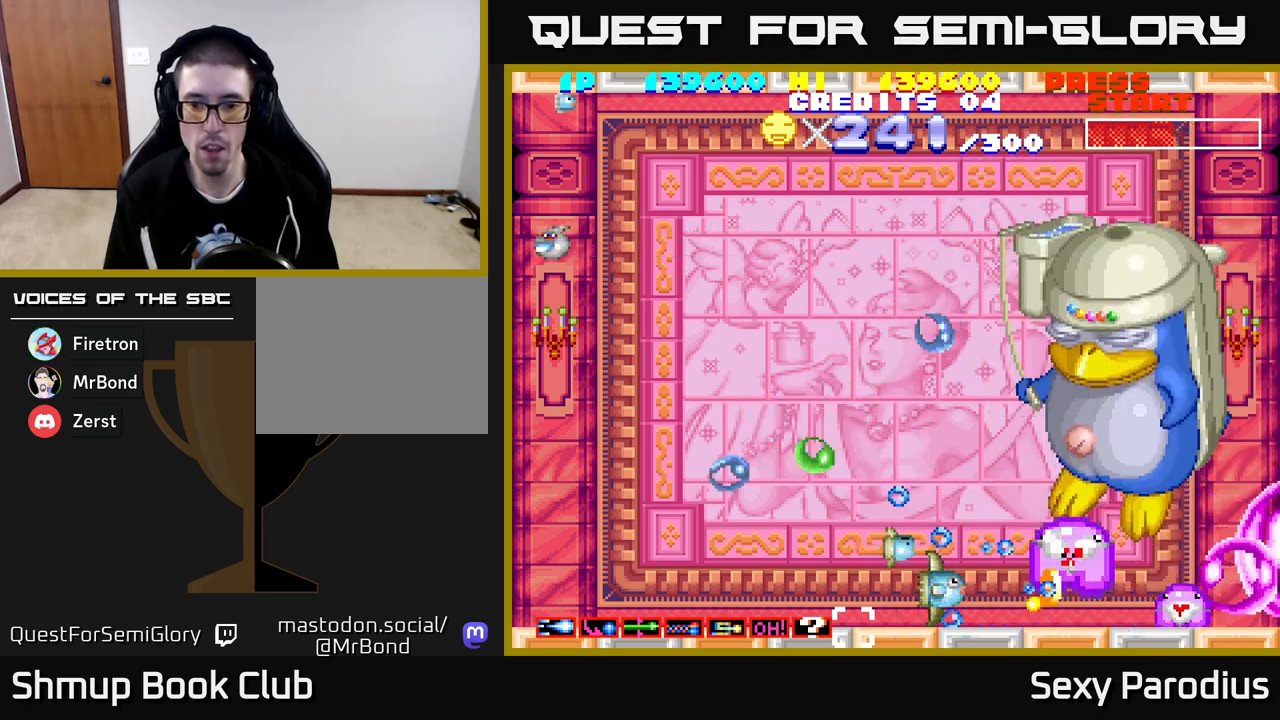
{"buttons": ["R2", "DPAD_RIGHT"], "left_stick": "center", "events": [[33, "DPAD_UP", "down"], [83, "DPAD_LEFT", "down"], [150, "DPAD_UP", "up"], [167, "DPAD_LEFT", "up"], [483, "DPAD_RIGHT", "down"]]}
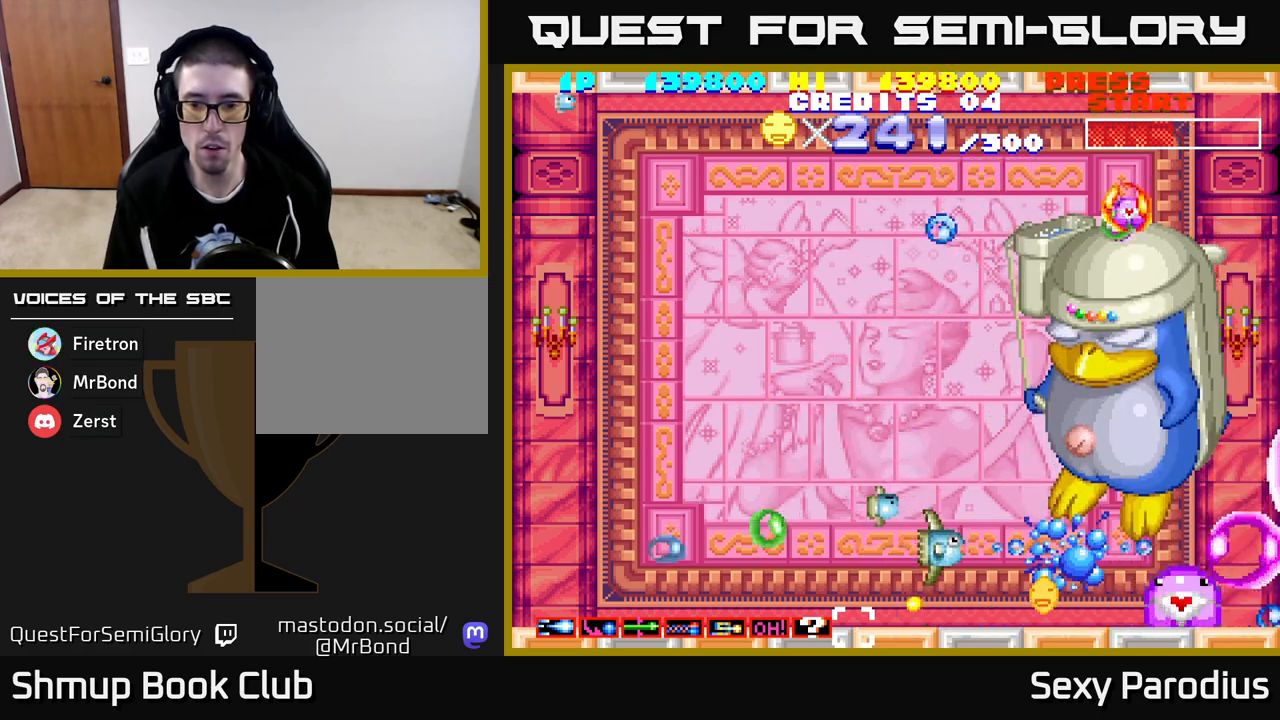
{"buttons": ["R2"], "left_stick": "center", "events": [[167, "DPAD_DOWN", "down"], [200, "DPAD_RIGHT", "up"], [233, "DPAD_RIGHT", "down"], [283, "DPAD_DOWN", "up"], [400, "DPAD_RIGHT", "up"]]}
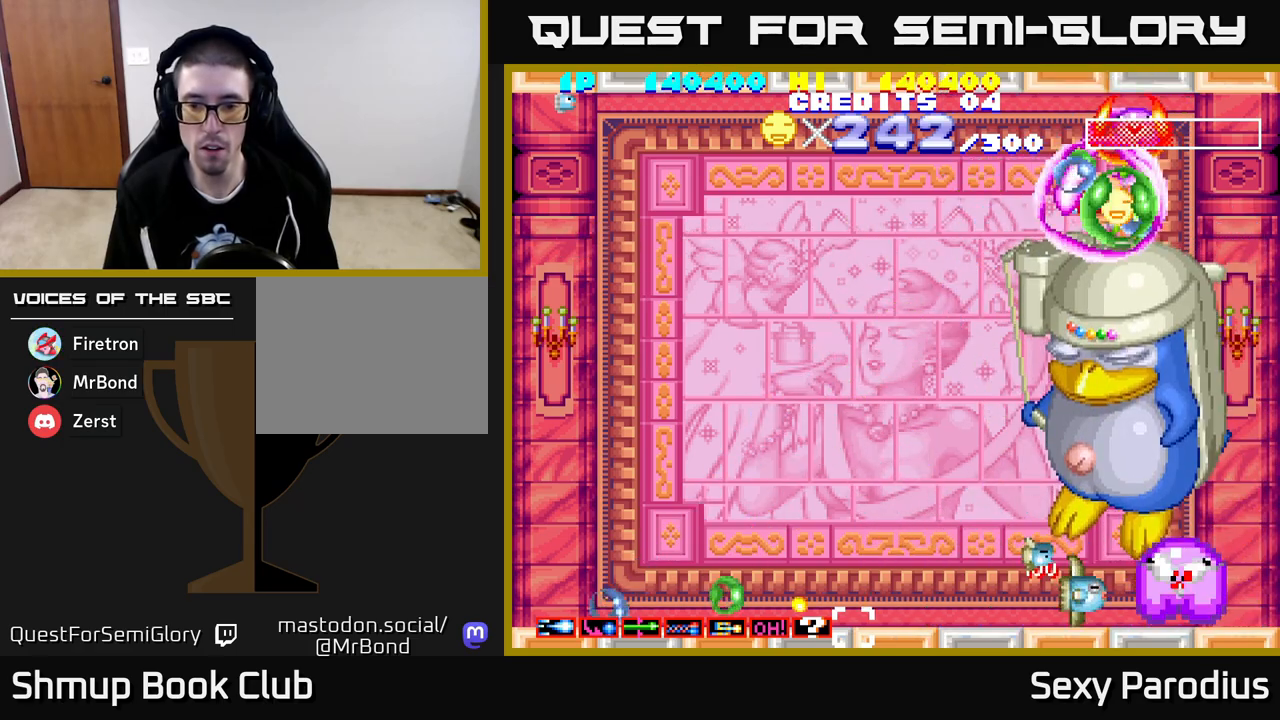
{"buttons": ["R2", "DPAD_UP", "DPAD_LEFT"], "left_stick": "center", "events": [[117, "DPAD_LEFT", "down"], [367, "DPAD_UP", "down"]]}
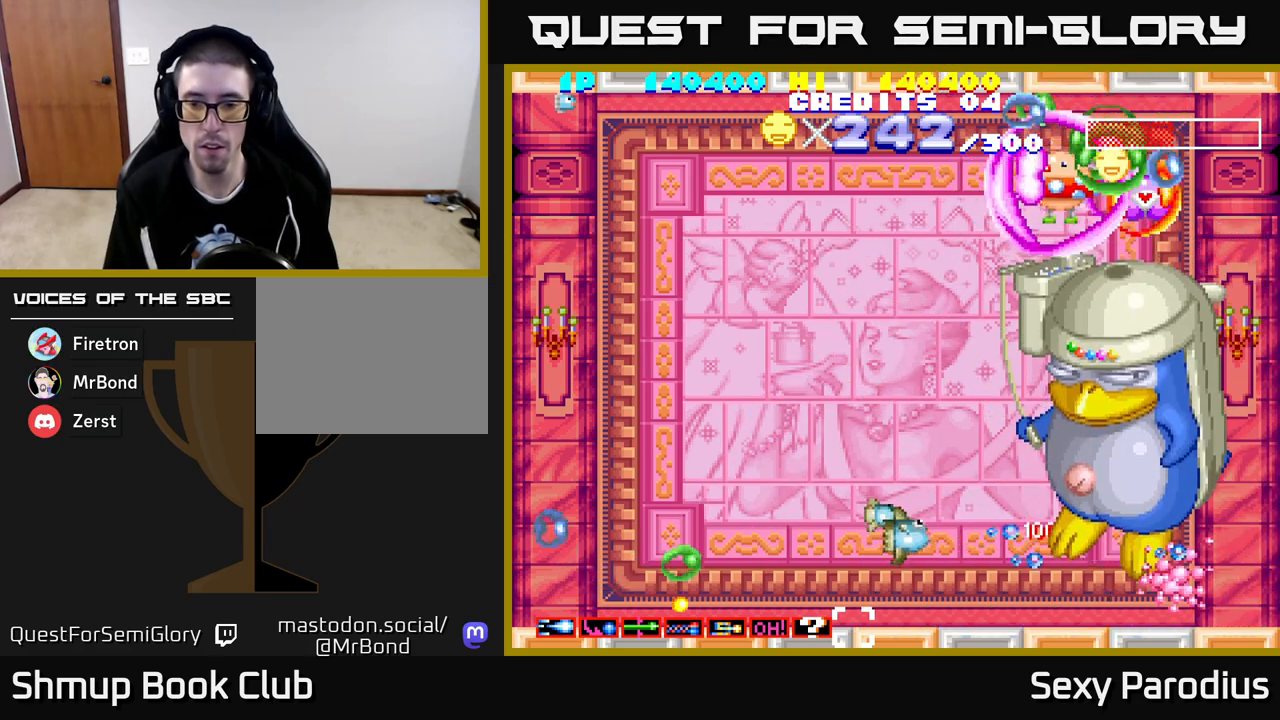
{"buttons": ["R2", "DPAD_UP"], "left_stick": "center", "events": [[150, "DPAD_LEFT", "up"]]}
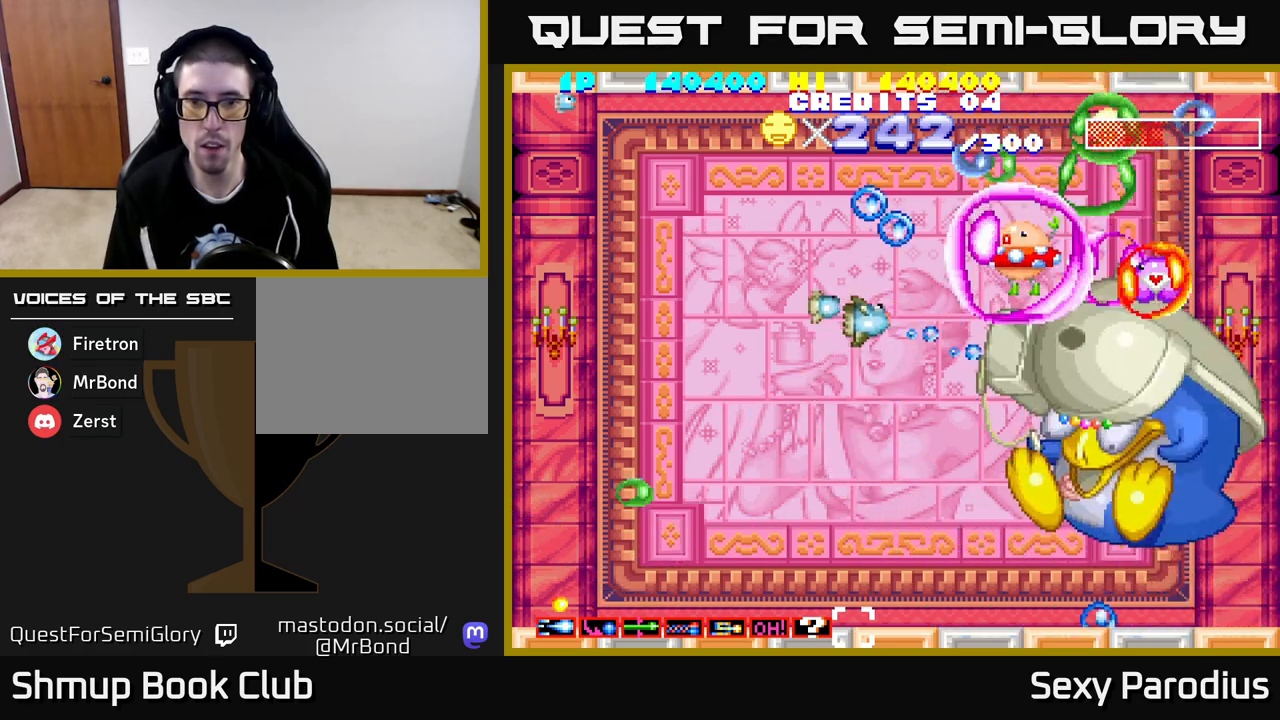
{"buttons": ["R2", "DPAD_DOWN"], "left_stick": "center", "events": [[50, "DPAD_LEFT", "down"], [83, "DPAD_UP", "up"], [200, "DPAD_LEFT", "up"], [467, "DPAD_DOWN", "down"]]}
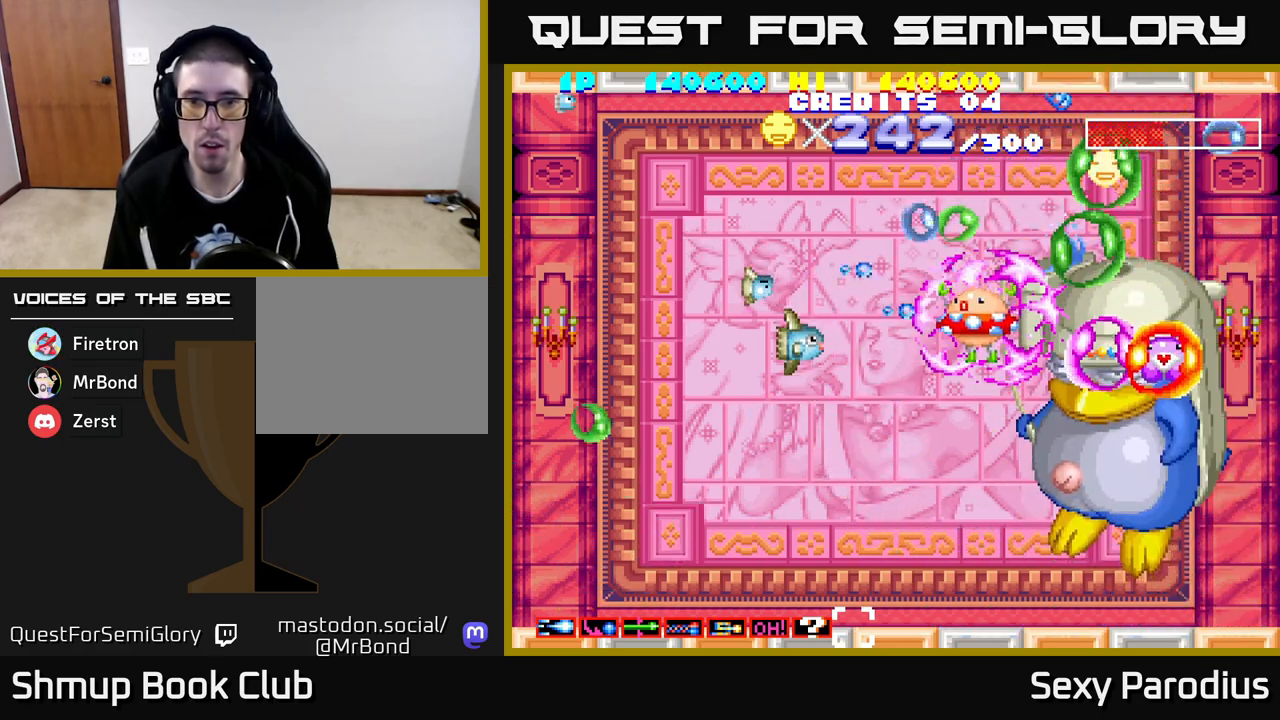
{"buttons": ["R2", "DPAD_UP"], "left_stick": "center", "events": [[83, "DPAD_DOWN", "up"], [233, "DPAD_LEFT", "down"], [383, "DPAD_LEFT", "up"], [467, "DPAD_UP", "down"]]}
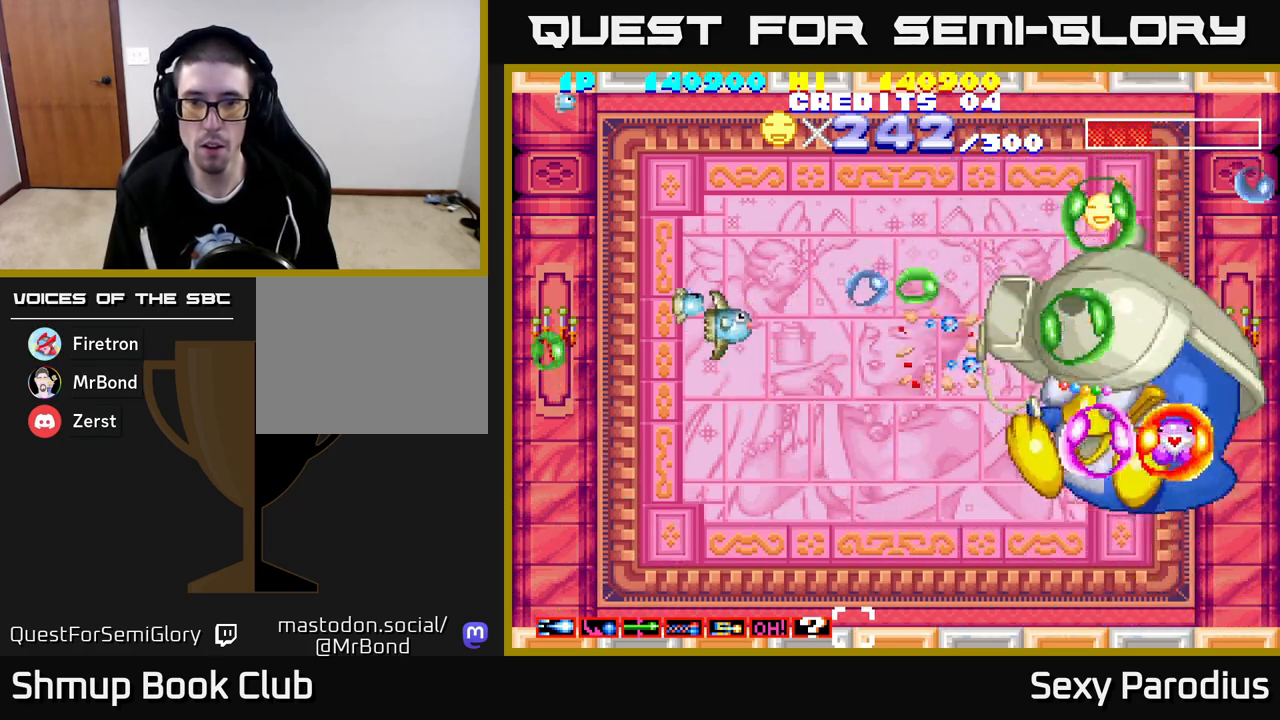
{"buttons": ["R2", "DPAD_DOWN", "DPAD_RIGHT"], "left_stick": "center", "events": [[100, "DPAD_UP", "up"], [133, "DPAD_DOWN", "down"], [267, "DPAD_RIGHT", "down"]]}
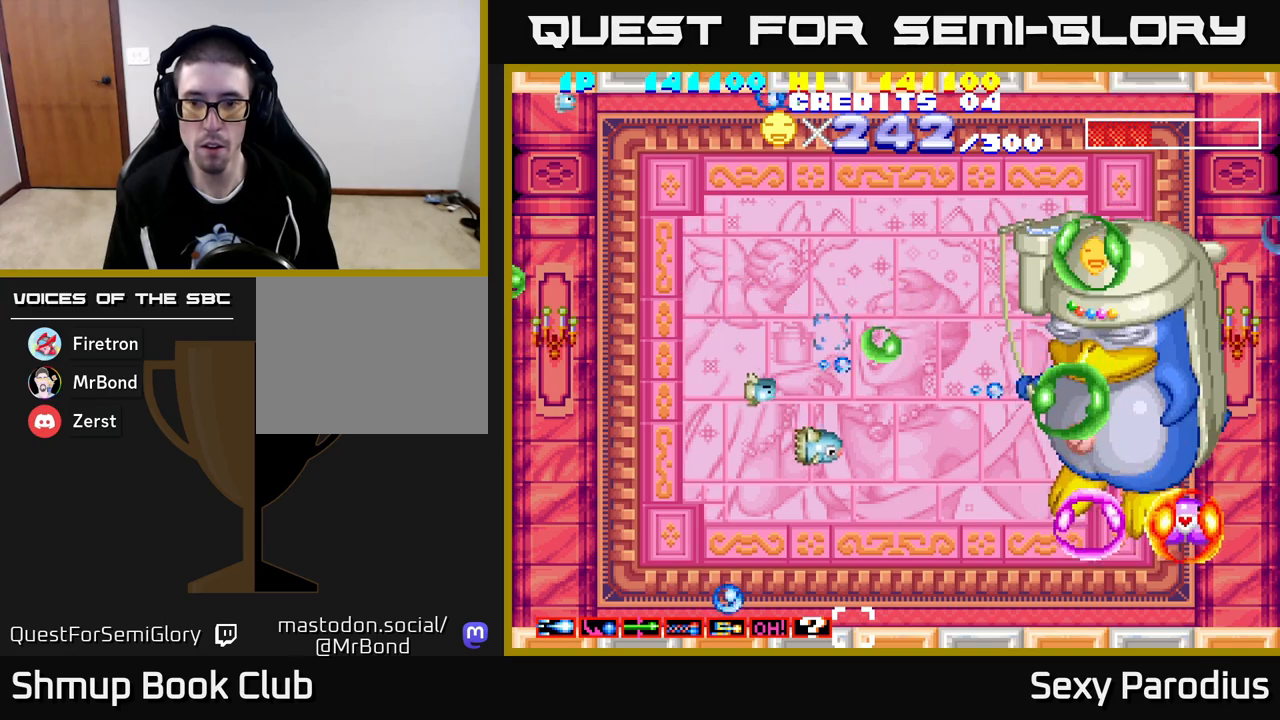
{"buttons": ["R2"], "left_stick": "center", "events": [[350, "DPAD_RIGHT", "up"], [367, "DPAD_DOWN", "up"]]}
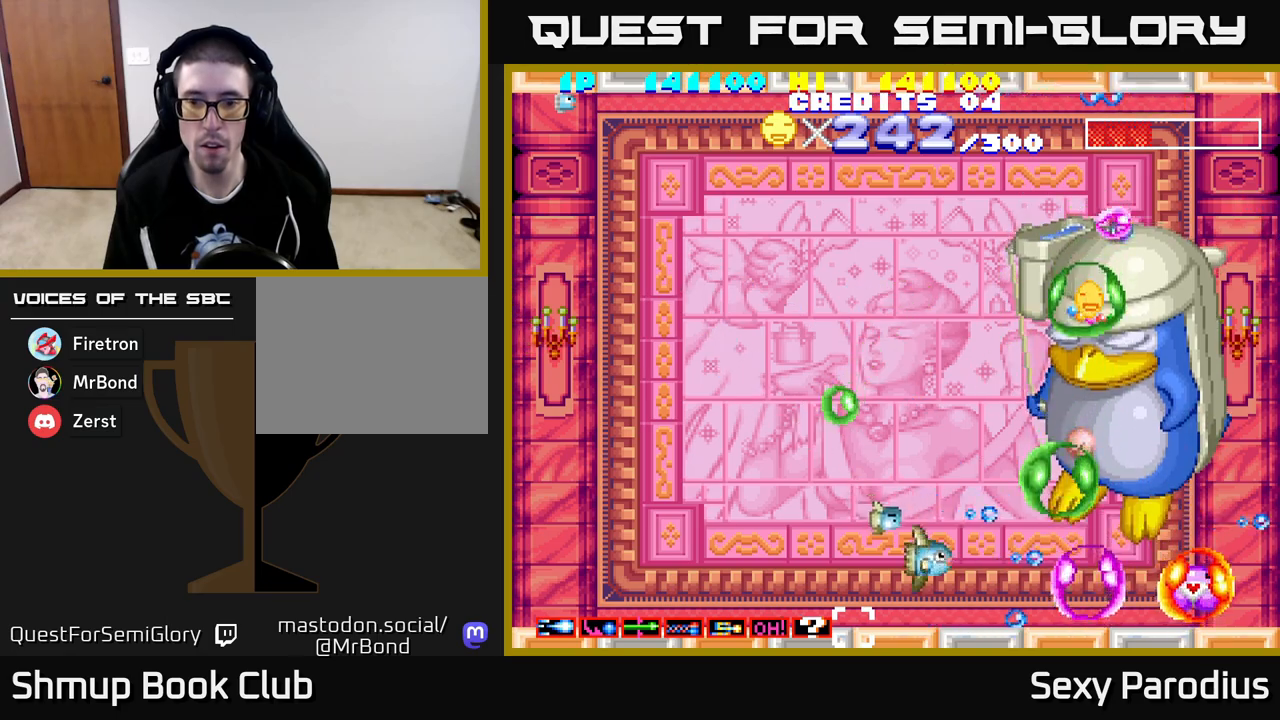
{"buttons": ["R2"], "left_stick": "center", "events": []}
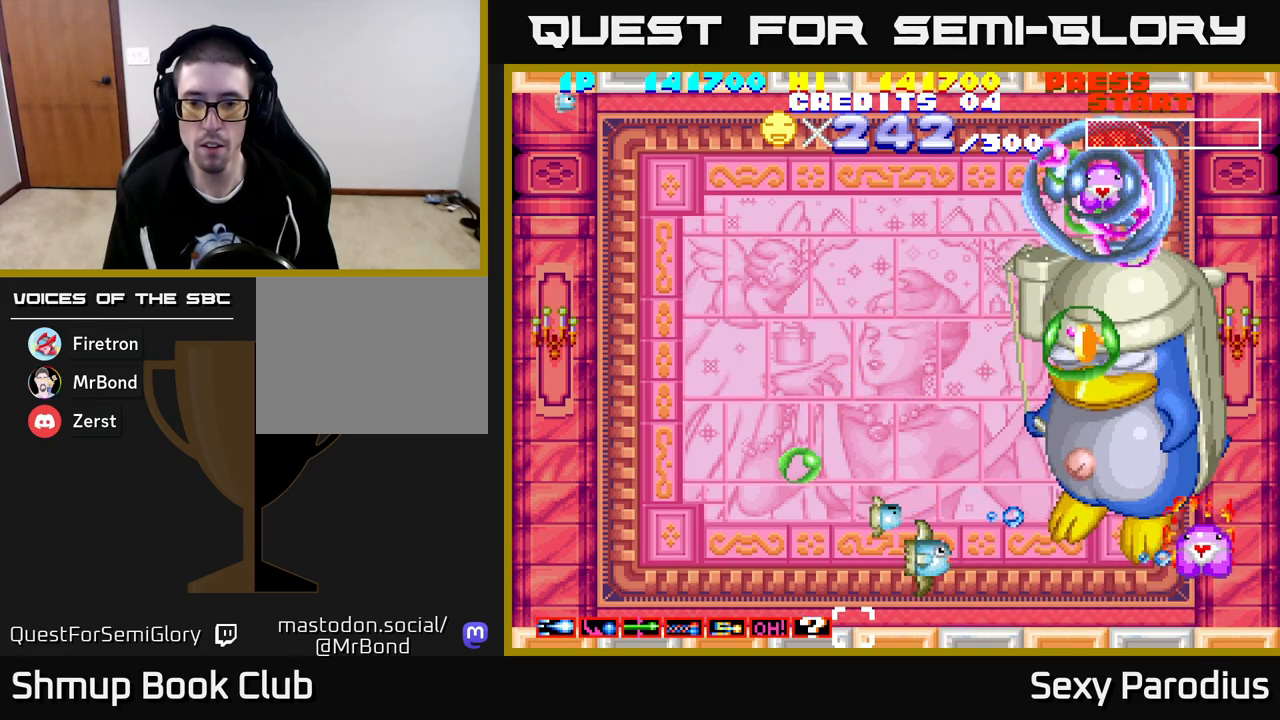
{"buttons": ["R2", "DPAD_UP", "DPAD_LEFT"], "left_stick": "center", "events": [[133, "DPAD_UP", "down"], [383, "DPAD_LEFT", "down"]]}
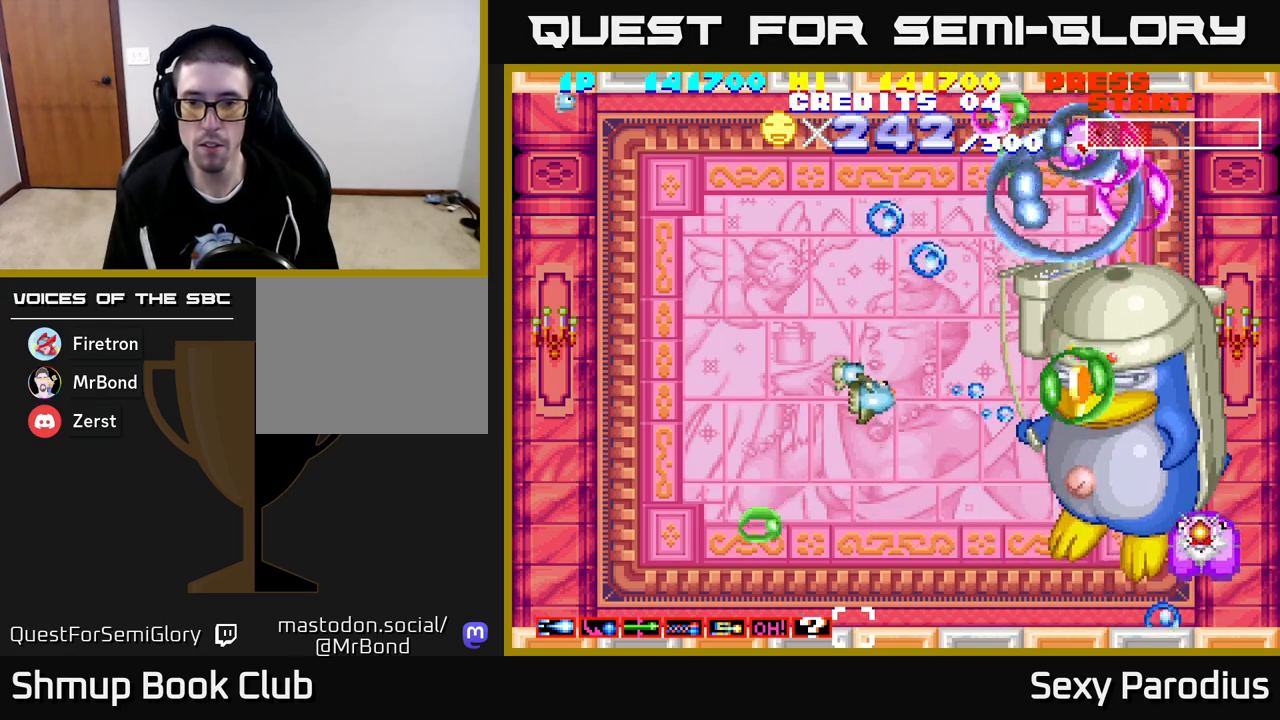
{"buttons": ["R2", "DPAD_UP"], "left_stick": "center", "events": [[17, "DPAD_UP", "up"], [33, "DPAD_LEFT", "up"], [183, "DPAD_UP", "down"], [233, "DPAD_LEFT", "down"], [433, "DPAD_LEFT", "up"]]}
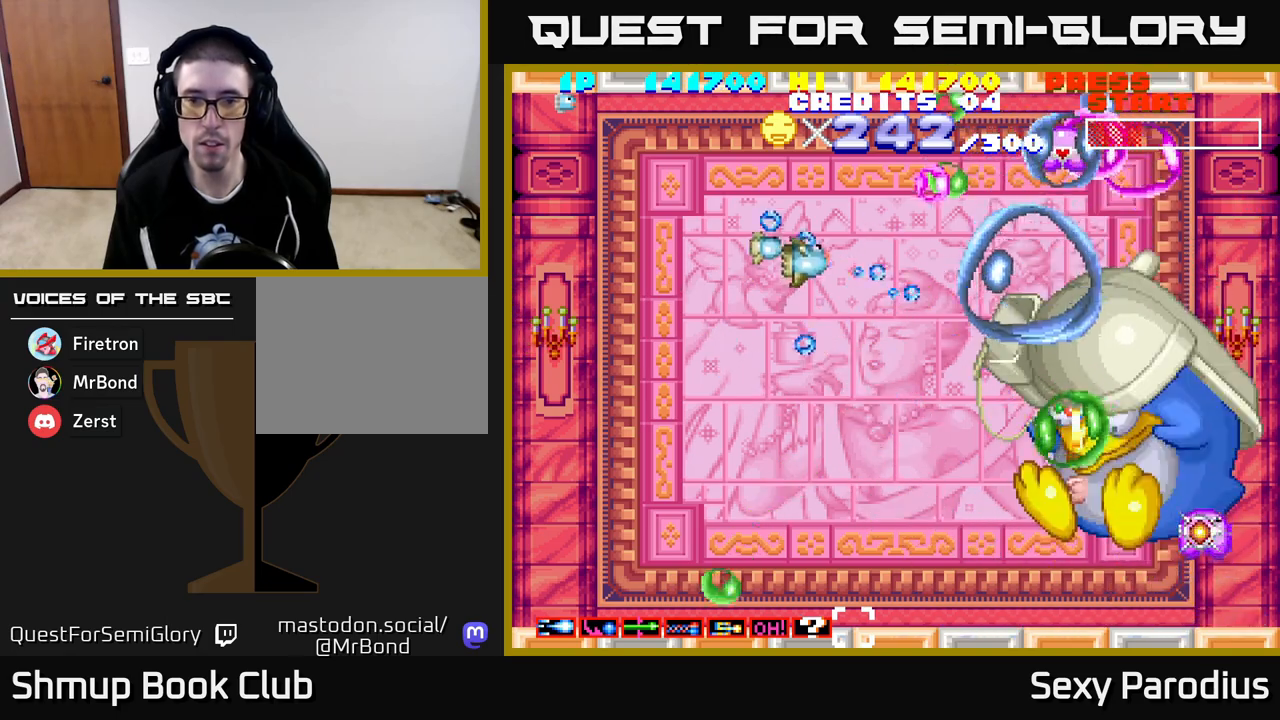
{"buttons": ["R2", "DPAD_DOWN", "DPAD_LEFT"], "left_stick": "center", "events": [[183, "DPAD_UP", "up"], [417, "DPAD_DOWN", "down"], [433, "DPAD_LEFT", "down"]]}
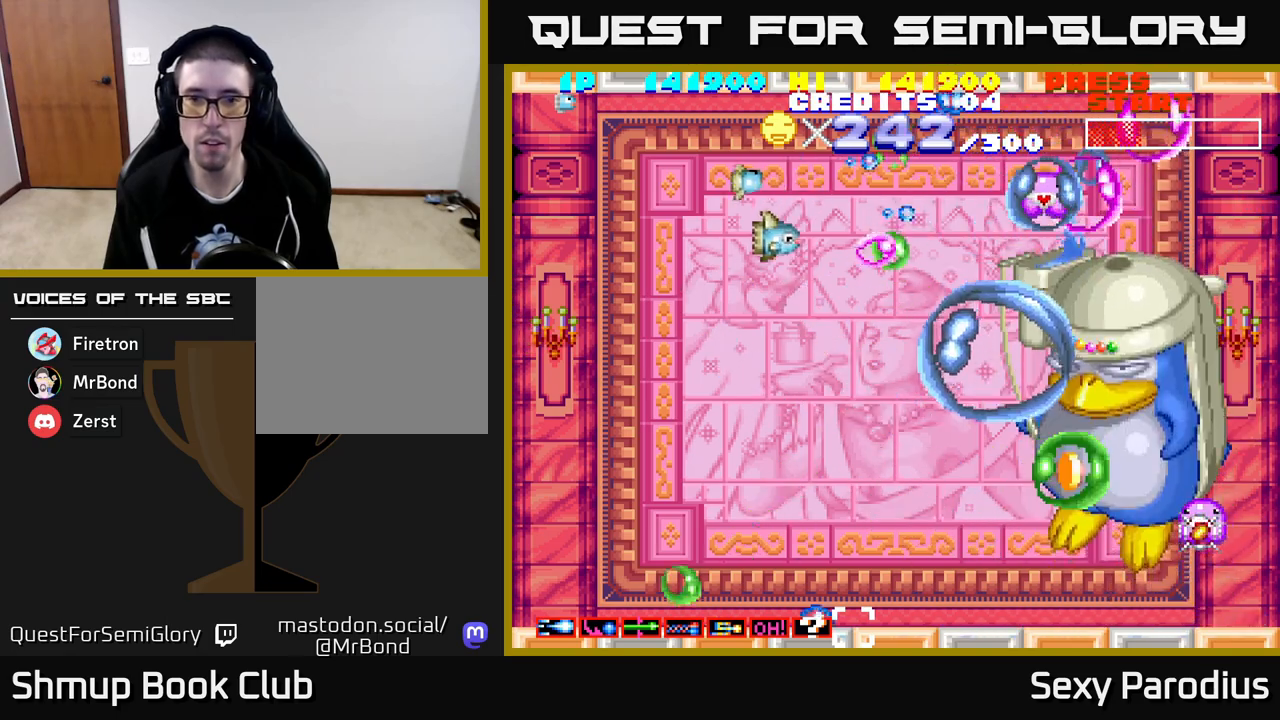
{"buttons": ["R2", "DPAD_RIGHT"], "left_stick": "center", "events": [[67, "DPAD_LEFT", "up"], [83, "DPAD_DOWN", "up"], [500, "DPAD_RIGHT", "down"]]}
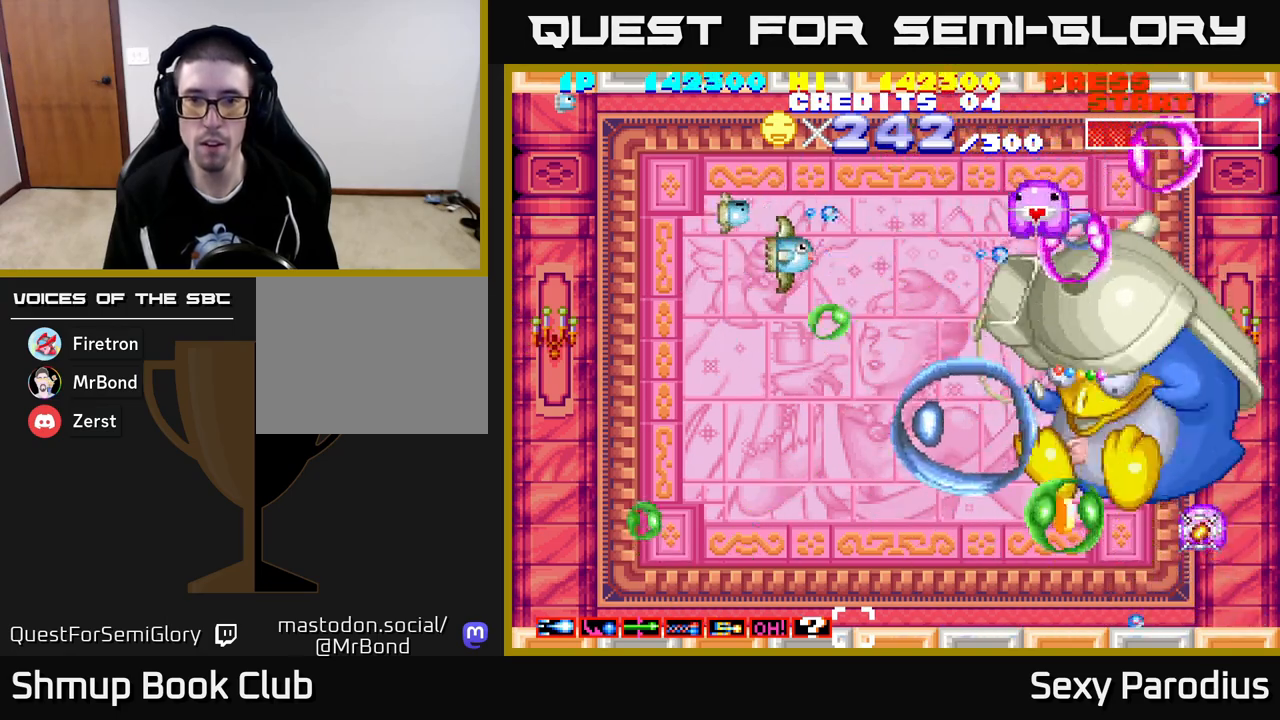
{"buttons": ["R2"], "left_stick": "center", "events": [[217, "DPAD_DOWN", "down"], [283, "DPAD_RIGHT", "up"], [333, "DPAD_LEFT", "down"], [383, "DPAD_DOWN", "up"], [467, "DPAD_LEFT", "up"]]}
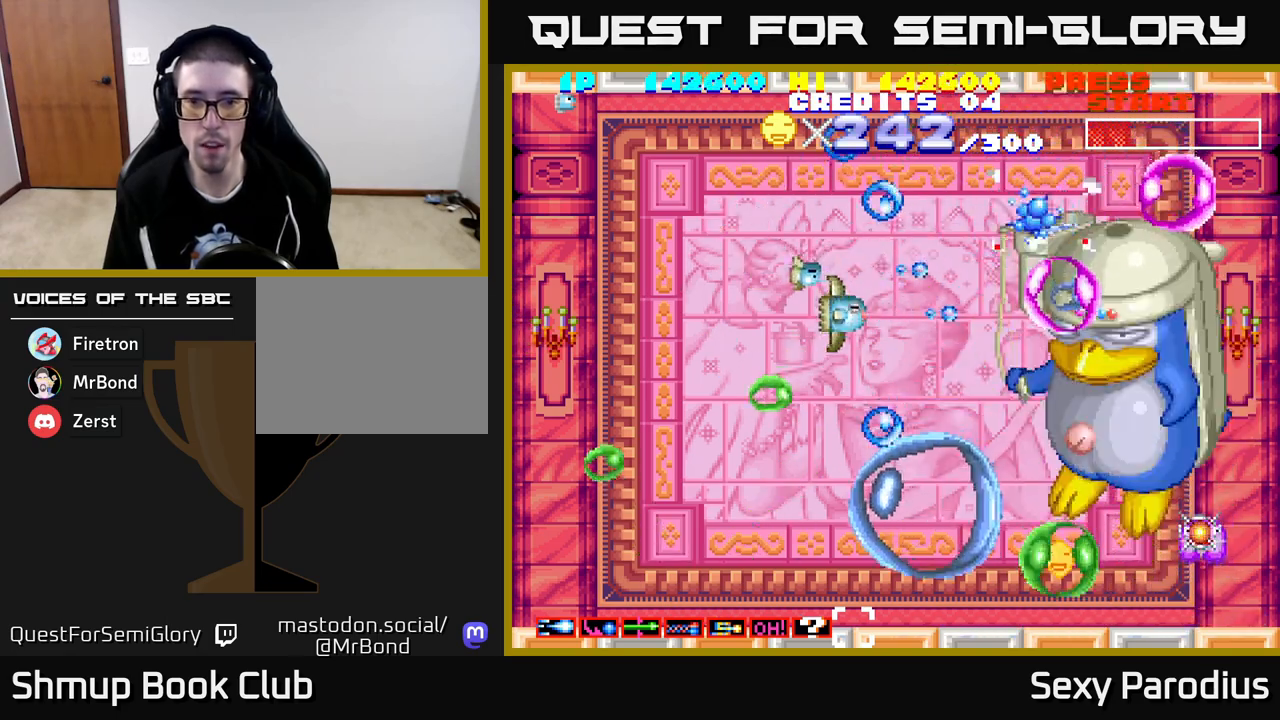
{"buttons": ["R2", "DPAD_LEFT"], "left_stick": "center", "events": [[217, "DPAD_DOWN", "down"], [367, "DPAD_DOWN", "up"], [383, "DPAD_LEFT", "down"]]}
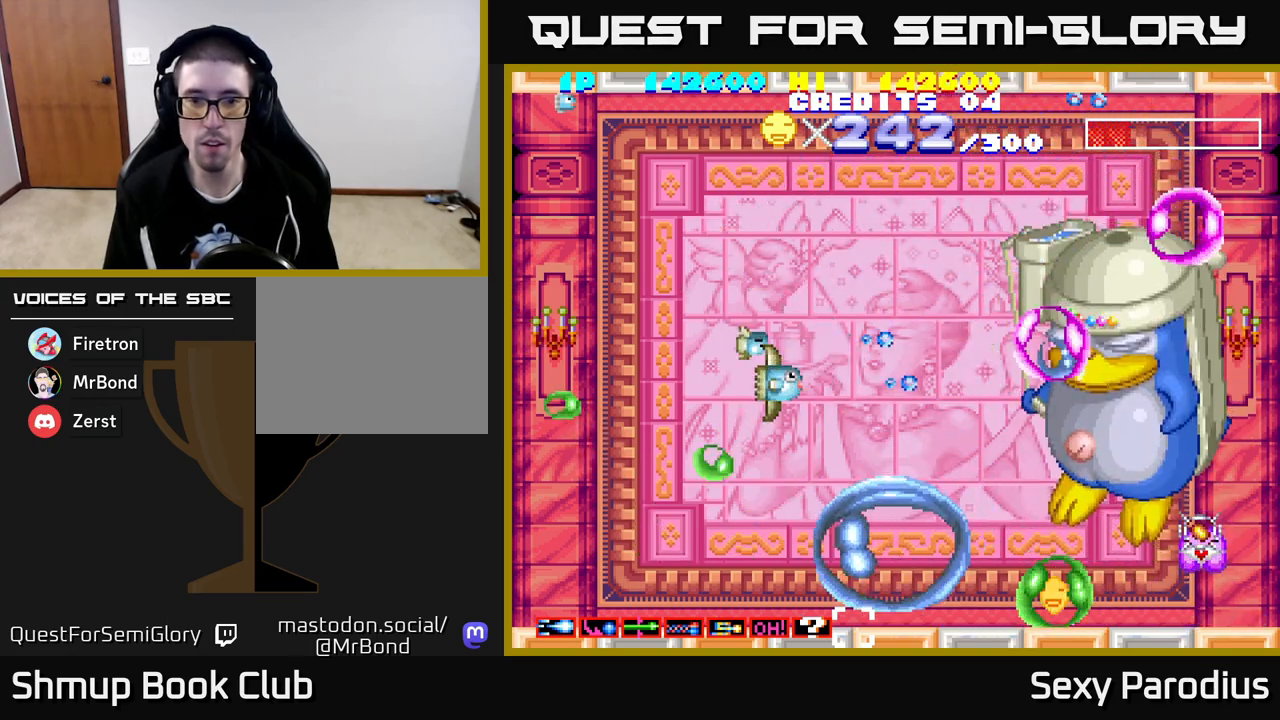
{"buttons": ["R2", "DPAD_LEFT"], "left_stick": "center", "events": [[17, "DPAD_LEFT", "up"], [233, "DPAD_LEFT", "down"], [300, "DPAD_DOWN", "down"], [383, "DPAD_LEFT", "up"], [467, "DPAD_DOWN", "up"], [483, "DPAD_LEFT", "down"]]}